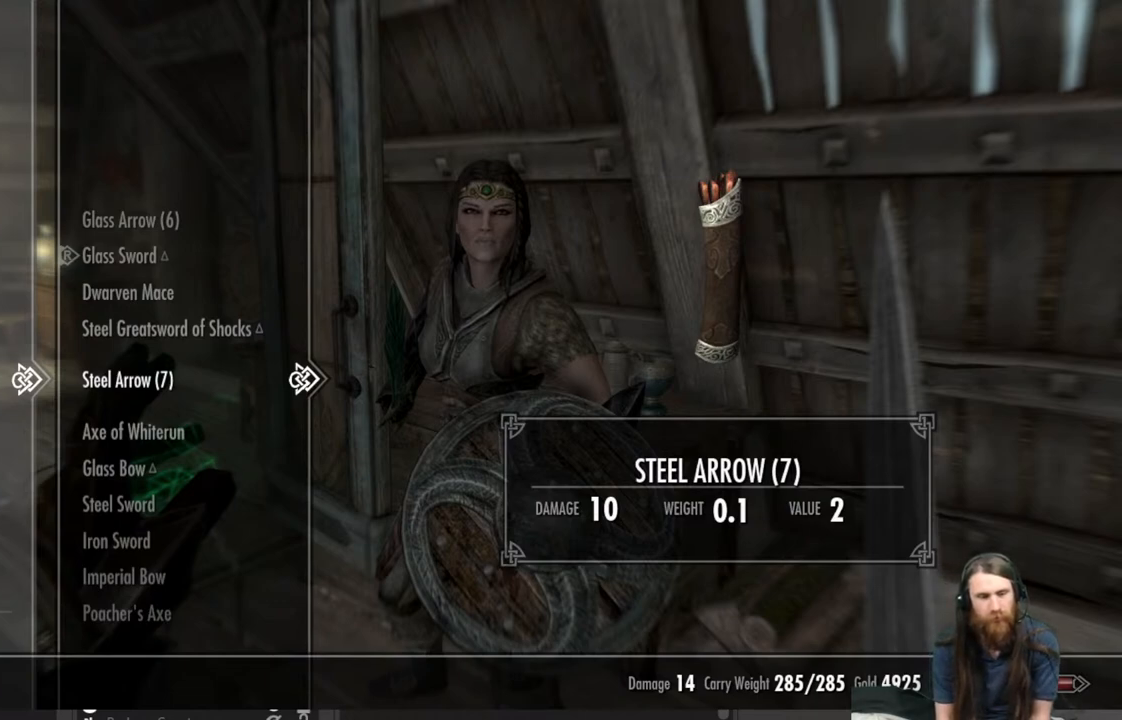
Gameplay with a controller (Xbox layout); each line is a JSON object with the inputs held at the frame after it. "events" lists button and stick changes between this image and that frame as [ms after this image, input, new state], when the widget could be followed in between.
{"buttons": [], "left_stick": "center", "right_stick": "center", "events": [[133, "DPAD_DOWN", "down"], [283, "DPAD_DOWN", "up"]]}
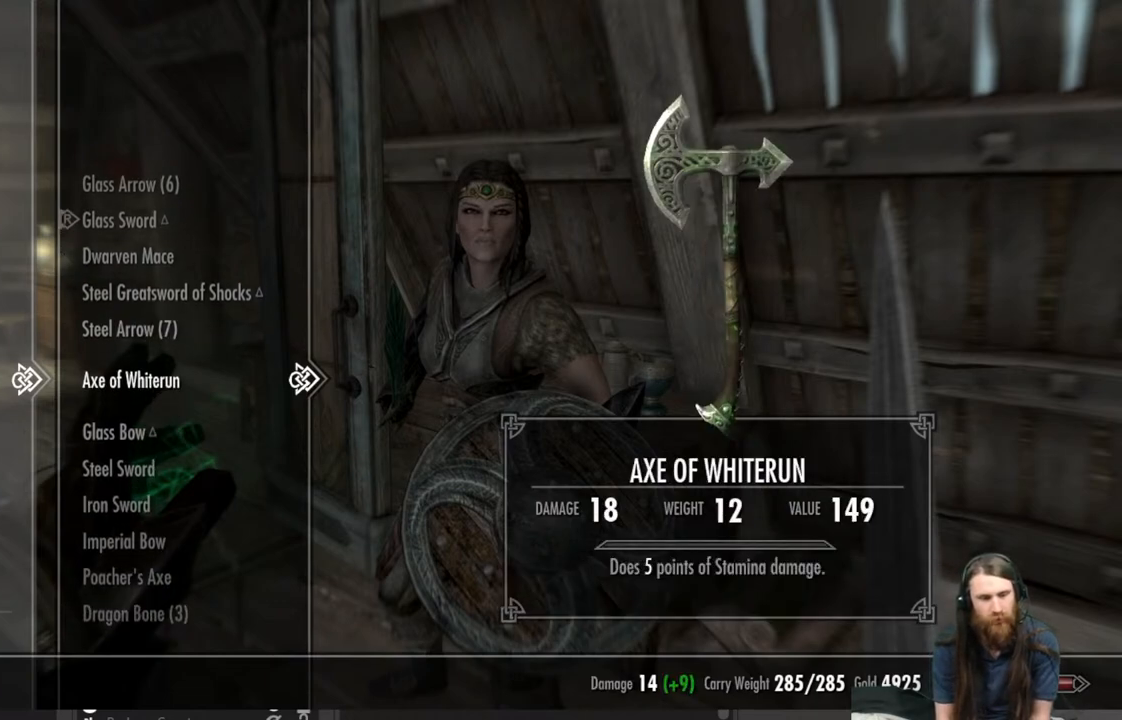
{"buttons": [], "left_stick": "center", "right_stick": "center", "events": [[100, "DPAD_DOWN", "down"], [217, "DPAD_DOWN", "up"]]}
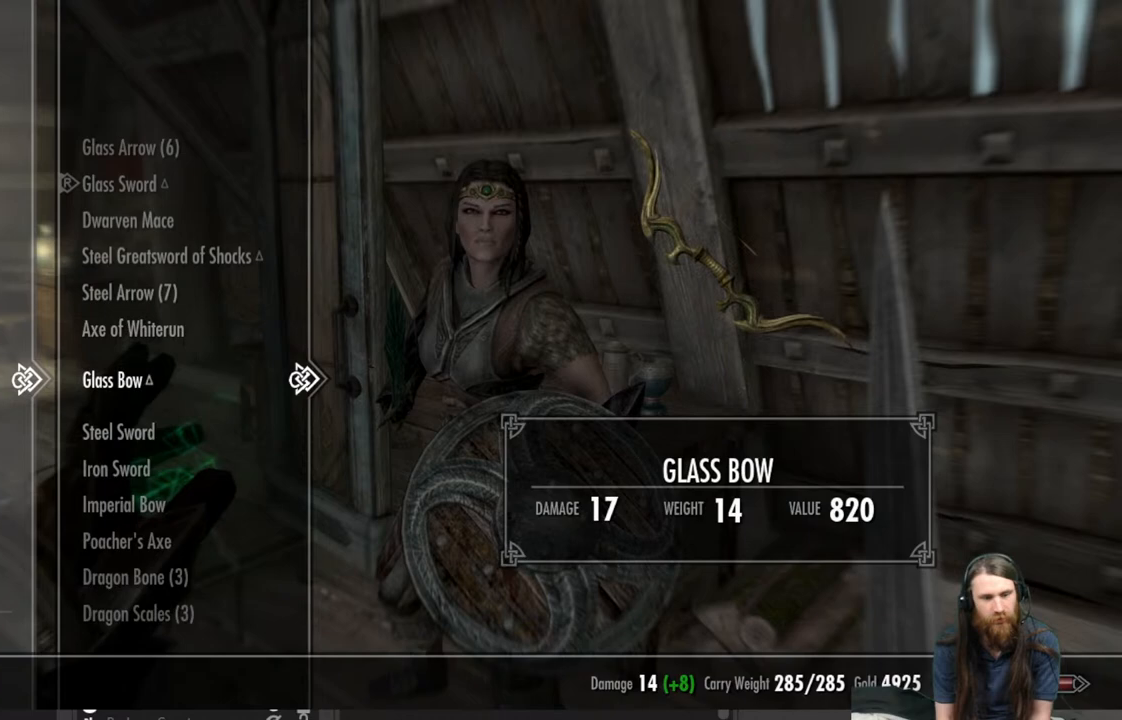
{"buttons": [], "left_stick": "center", "right_stick": "center", "events": []}
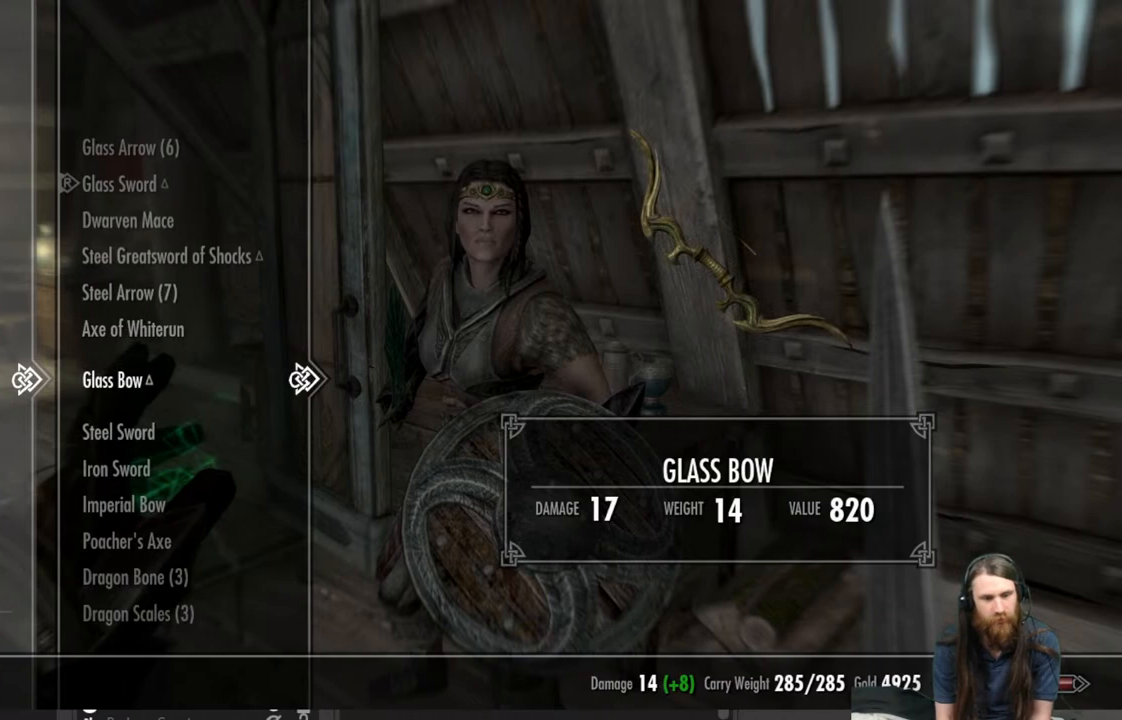
{"buttons": ["DPAD_DOWN"], "left_stick": "center", "right_stick": "center", "events": [[433, "DPAD_DOWN", "down"]]}
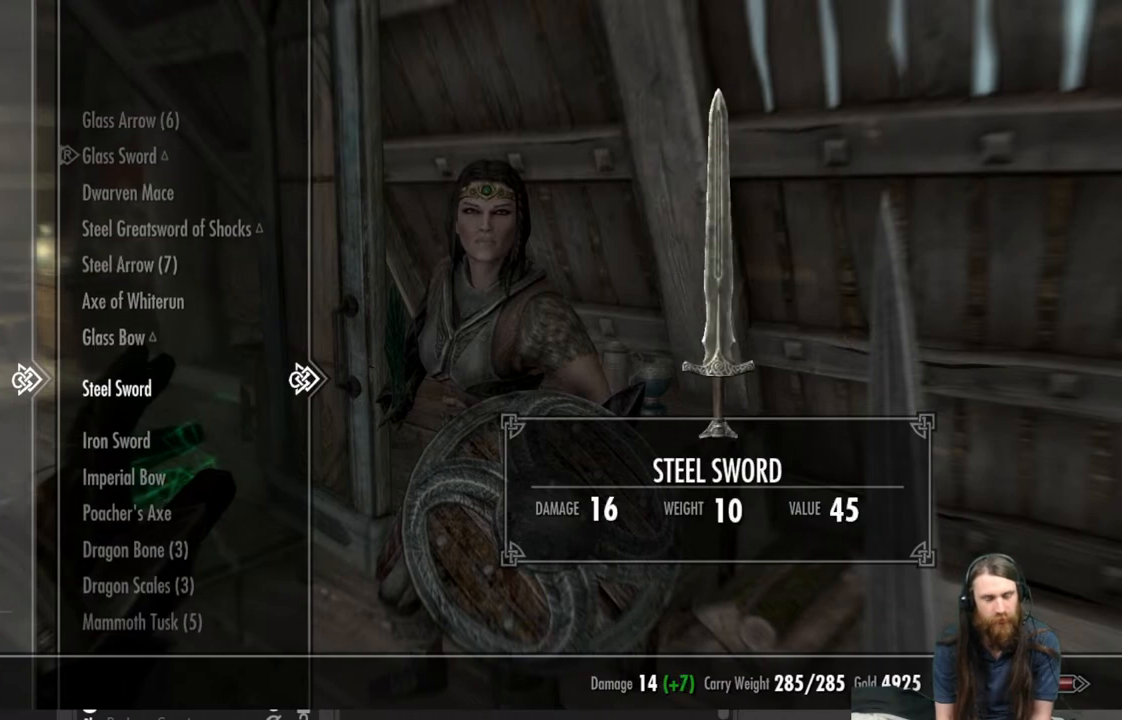
{"buttons": [], "left_stick": "center", "right_stick": "center", "events": [[67, "DPAD_DOWN", "up"], [167, "DPAD_DOWN", "down"], [250, "DPAD_DOWN", "up"], [367, "DPAD_DOWN", "down"], [450, "DPAD_DOWN", "up"]]}
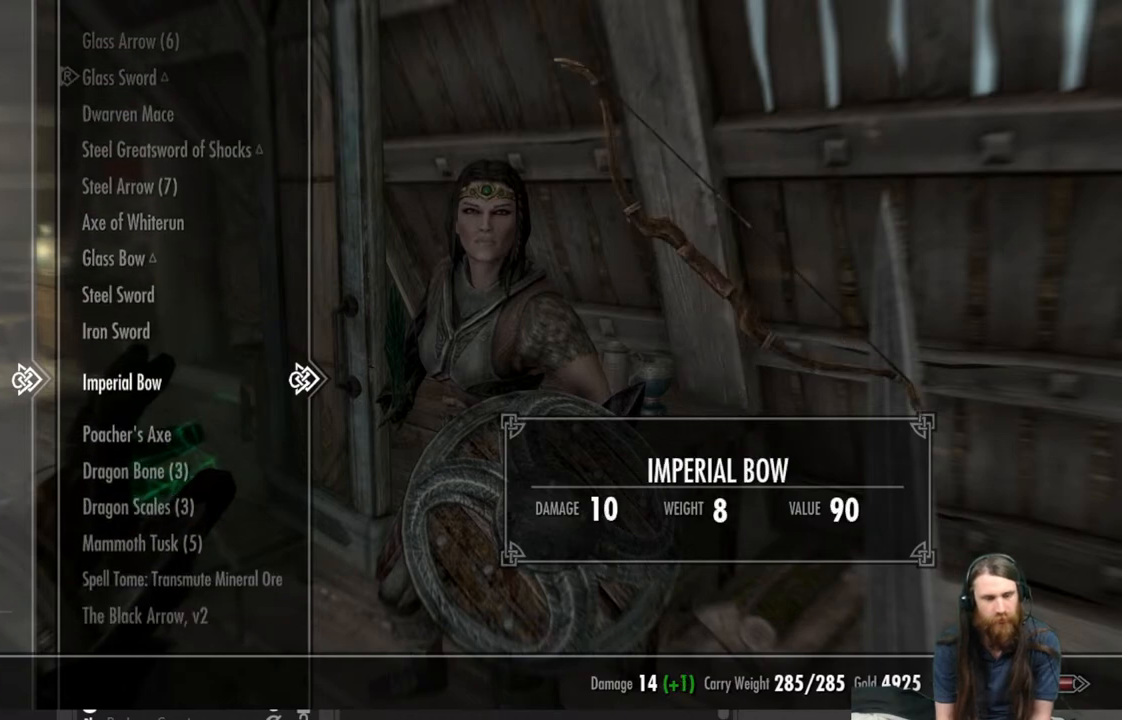
{"buttons": [], "left_stick": "center", "right_stick": "center", "events": [[317, "DPAD_DOWN", "down"], [400, "DPAD_DOWN", "up"]]}
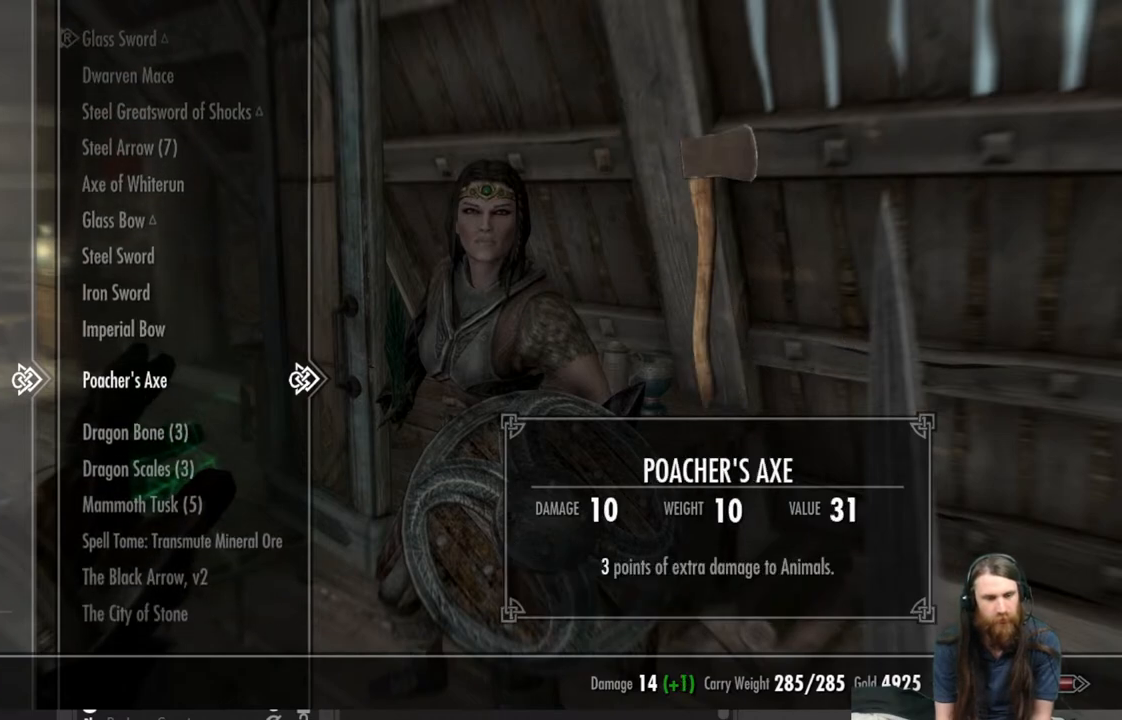
{"buttons": ["DPAD_UP"], "left_stick": "center", "right_stick": "center", "events": [[67, "DPAD_DOWN", "down"], [217, "DPAD_DOWN", "up"], [417, "DPAD_UP", "down"]]}
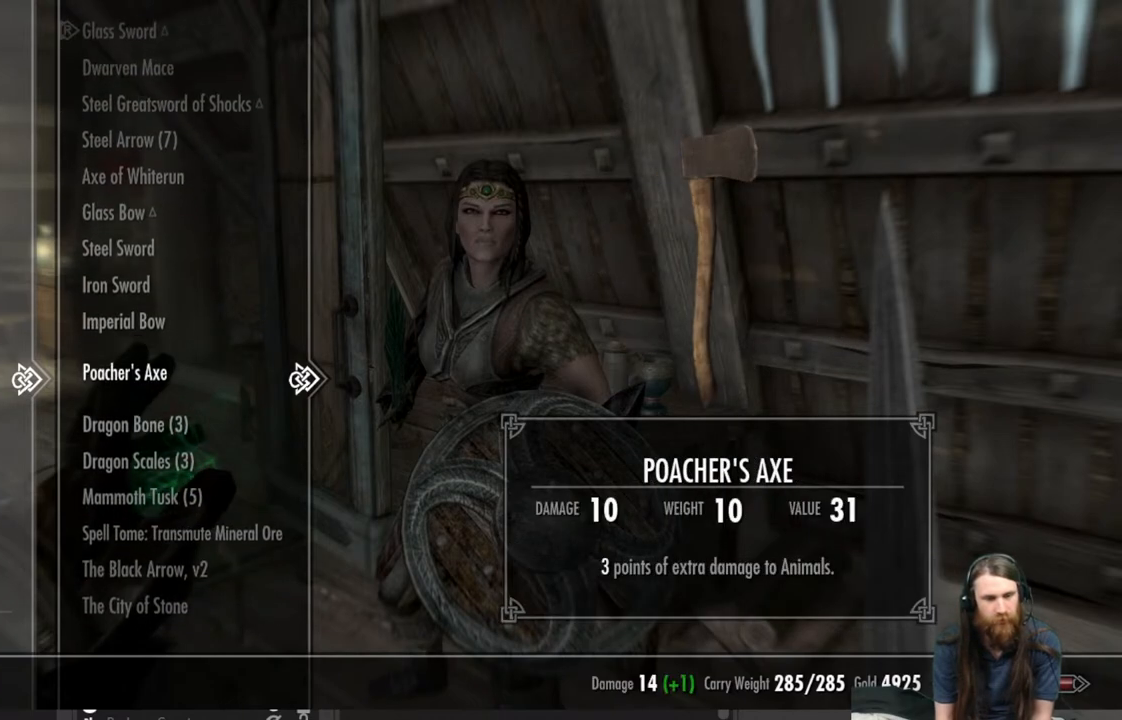
{"buttons": [], "left_stick": "center", "right_stick": "center", "events": [[67, "DPAD_UP", "up"]]}
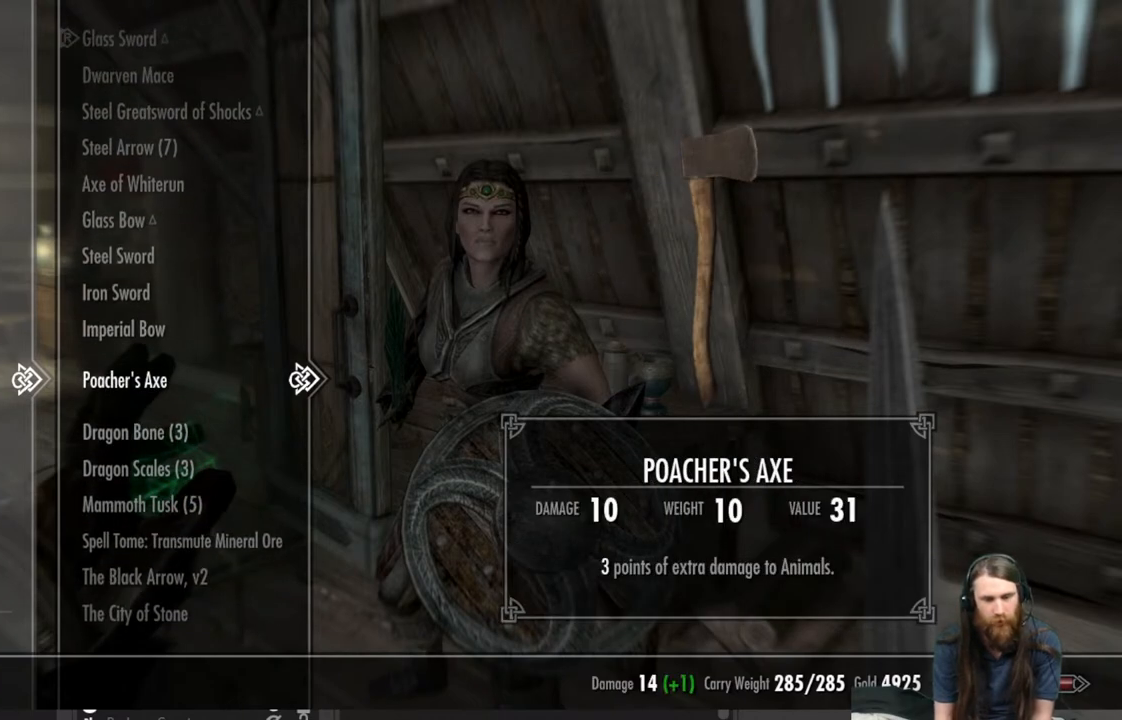
{"buttons": [], "left_stick": "center", "right_stick": "center", "events": []}
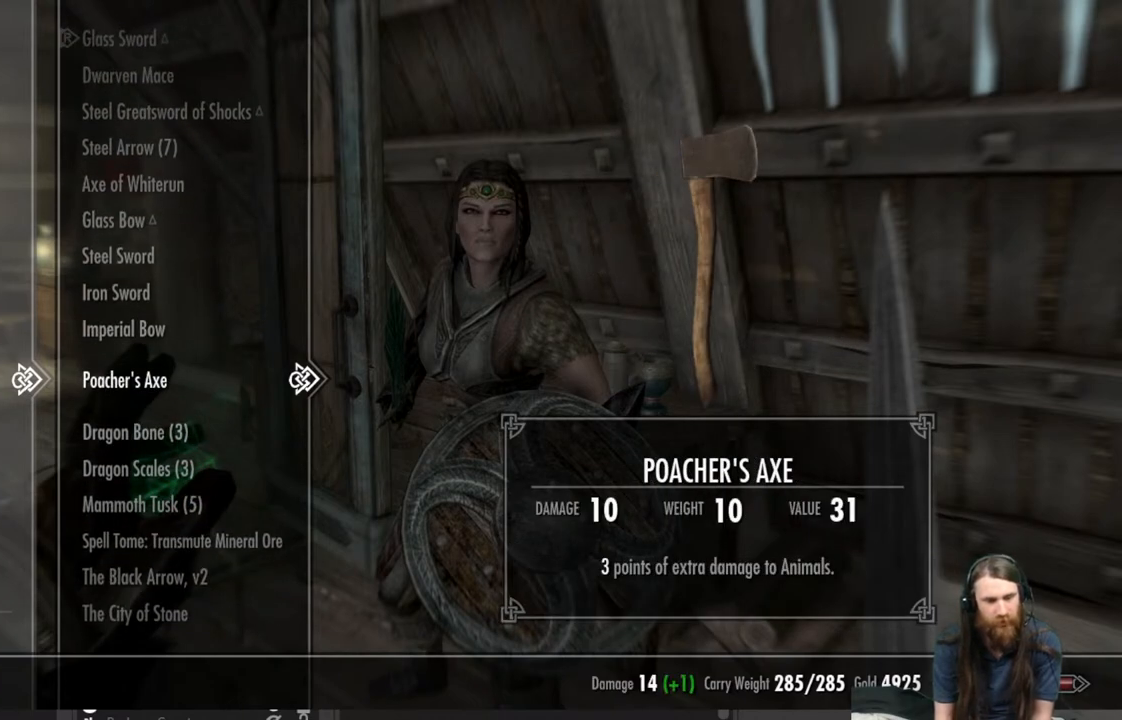
{"buttons": ["DPAD_DOWN"], "left_stick": "center", "right_stick": "center", "events": [[483, "DPAD_DOWN", "down"]]}
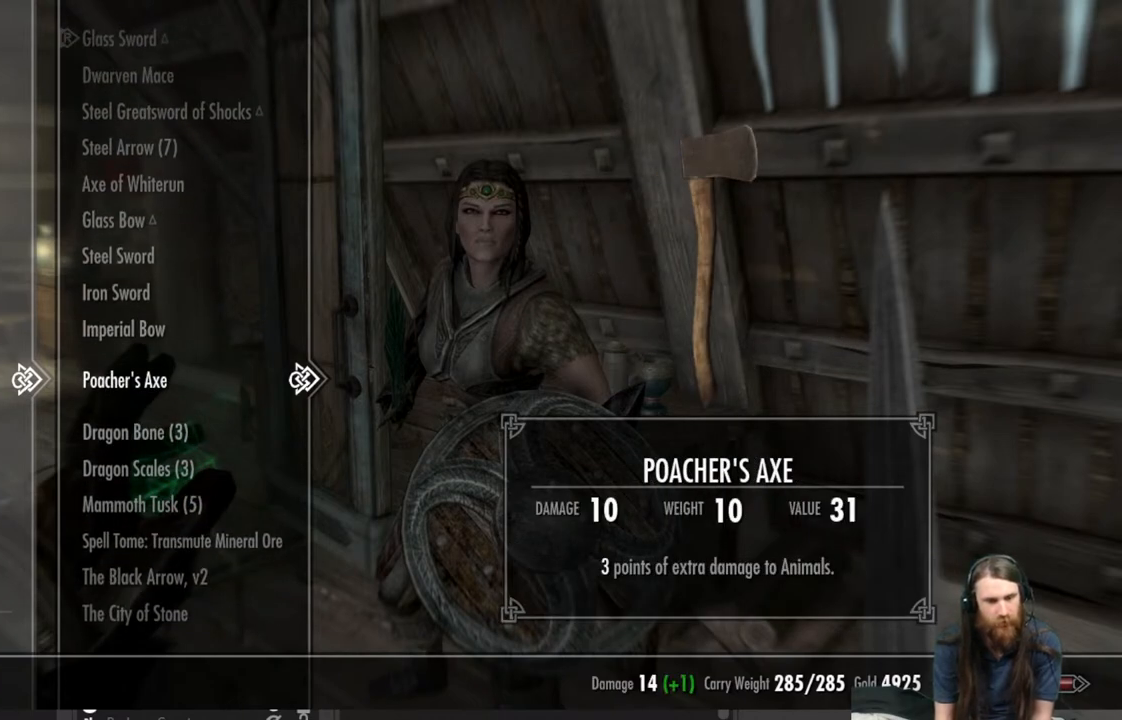
{"buttons": [], "left_stick": "center", "right_stick": "center", "events": [[100, "DPAD_DOWN", "up"], [217, "DPAD_DOWN", "down"], [300, "DPAD_DOWN", "up"], [383, "DPAD_DOWN", "down"], [500, "DPAD_DOWN", "up"]]}
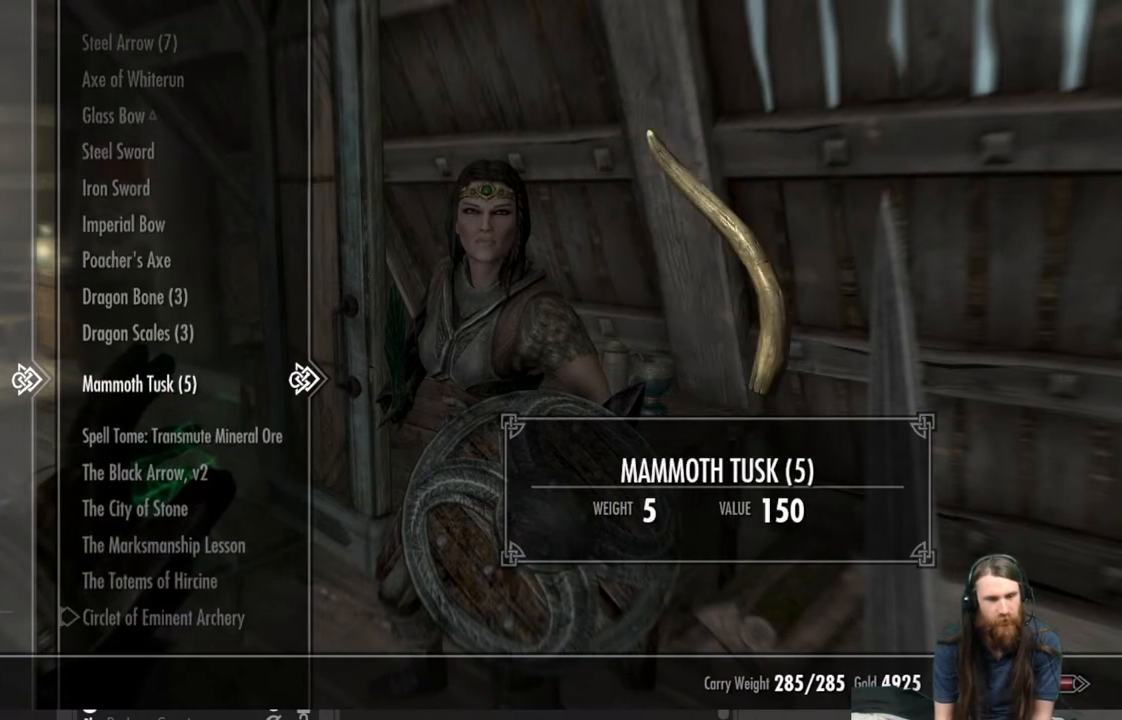
{"buttons": [], "left_stick": "center", "right_stick": "center", "events": [[83, "DPAD_DOWN", "down"], [217, "DPAD_DOWN", "up"]]}
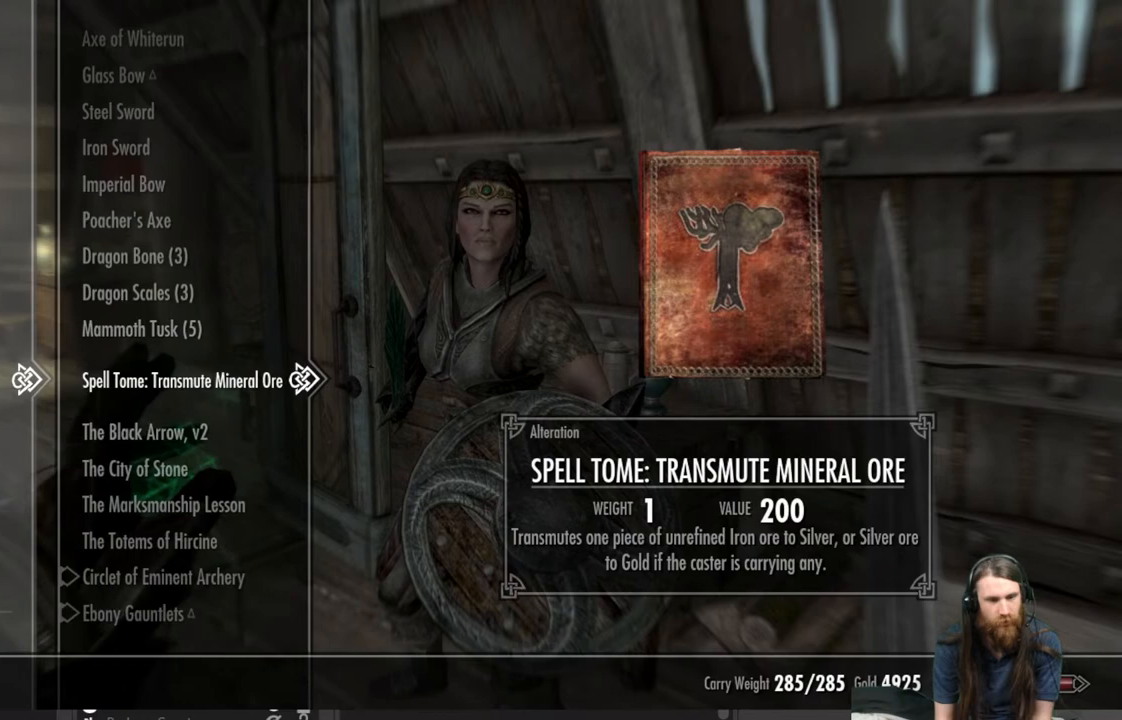
{"buttons": [], "left_stick": "center", "right_stick": "center", "events": []}
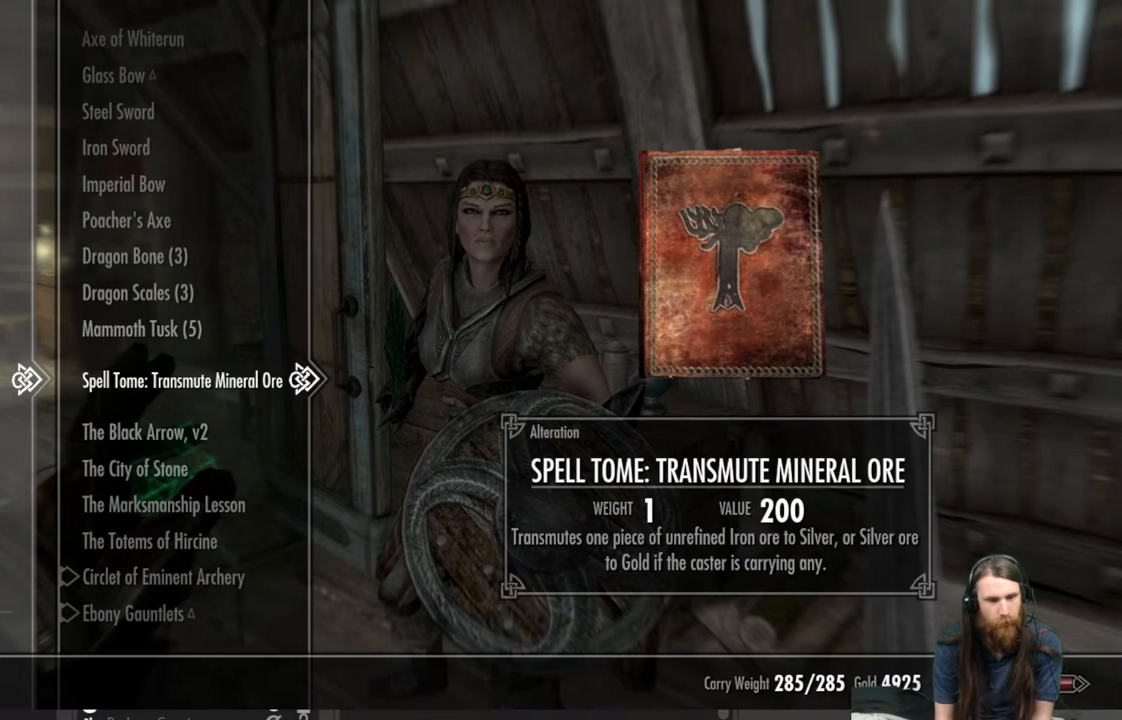
{"buttons": [], "left_stick": "center", "right_stick": "center", "events": []}
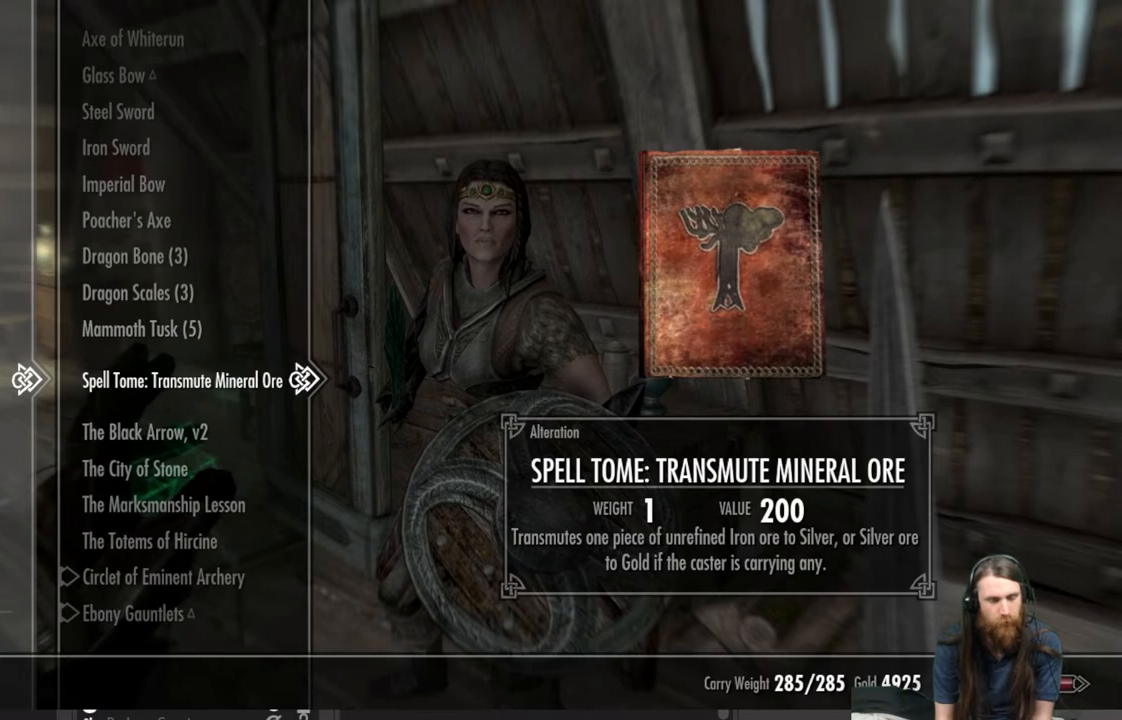
{"buttons": [], "left_stick": "center", "right_stick": "center", "events": [[167, "A", "down"], [300, "A", "up"]]}
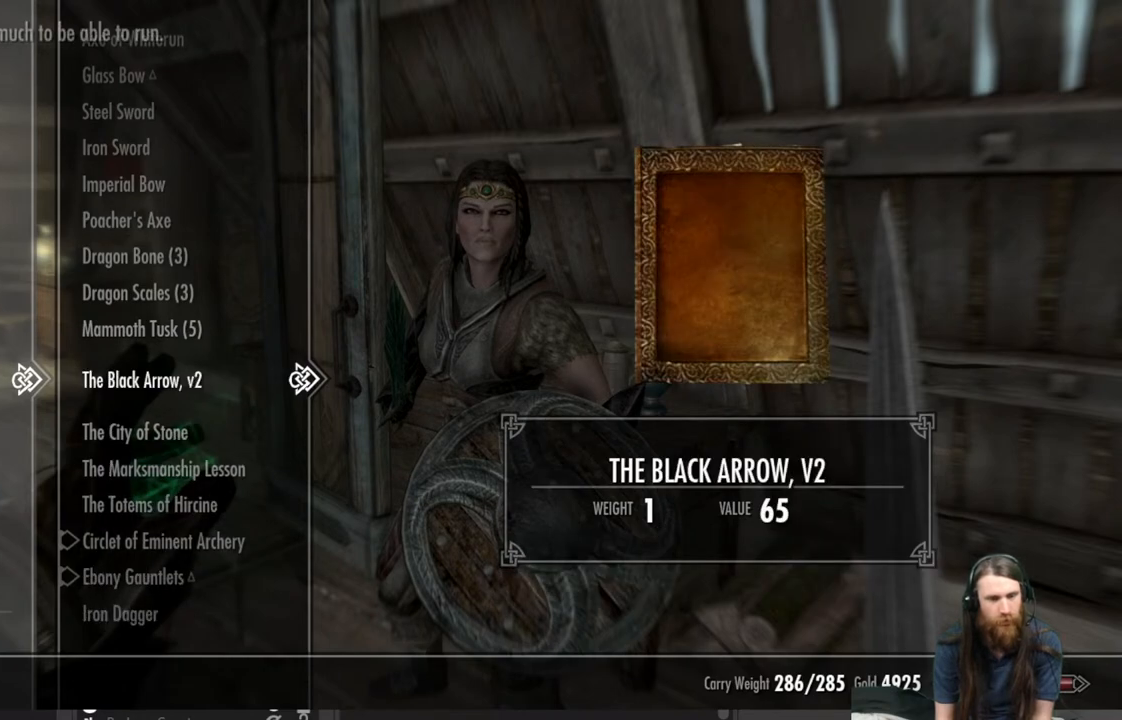
{"buttons": [], "left_stick": "center", "right_stick": "center", "events": [[200, "DPAD_LEFT", "down"], [350, "DPAD_LEFT", "up"]]}
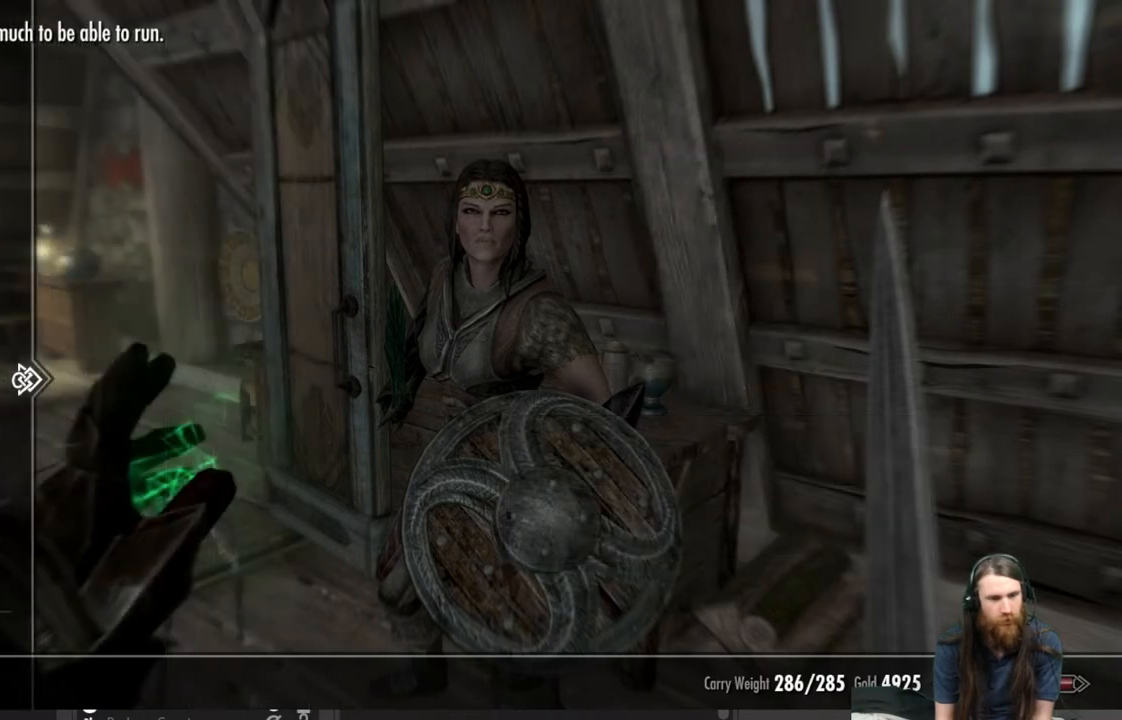
{"buttons": [], "left_stick": "center", "right_stick": "center", "events": [[300, "DPAD_RIGHT", "down"], [450, "DPAD_RIGHT", "up"]]}
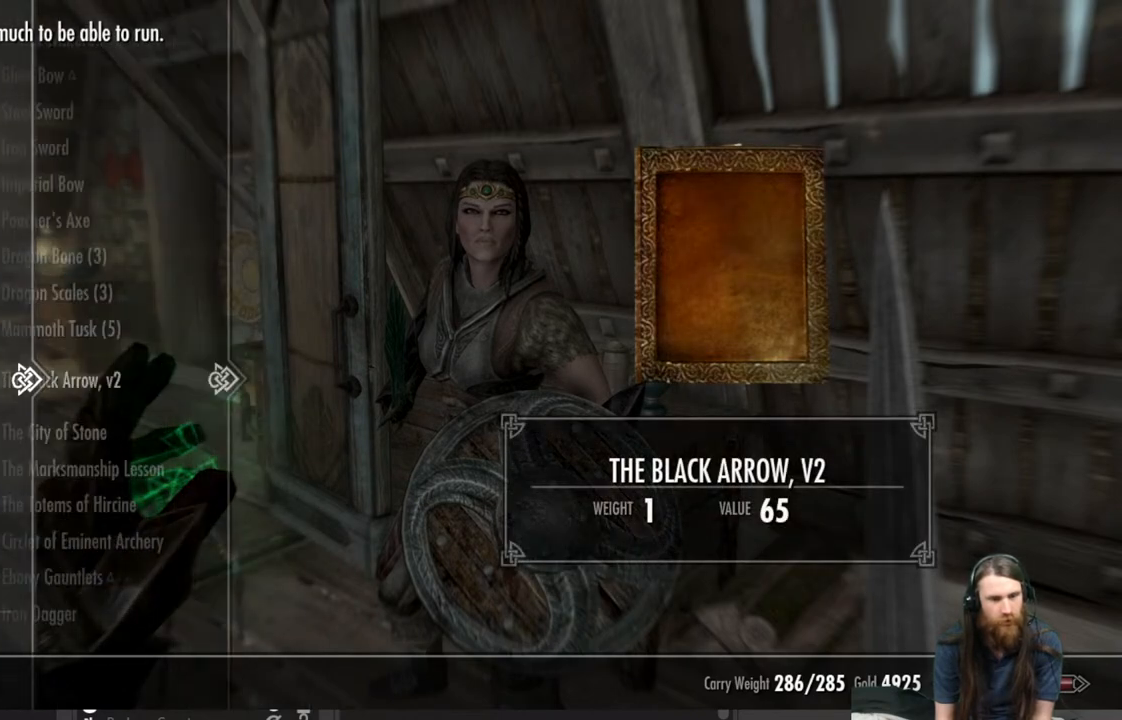
{"buttons": [], "left_stick": "center", "right_stick": "center", "events": [[150, "DPAD_DOWN", "down"], [267, "DPAD_DOWN", "up"], [350, "DPAD_DOWN", "down"], [450, "DPAD_DOWN", "up"]]}
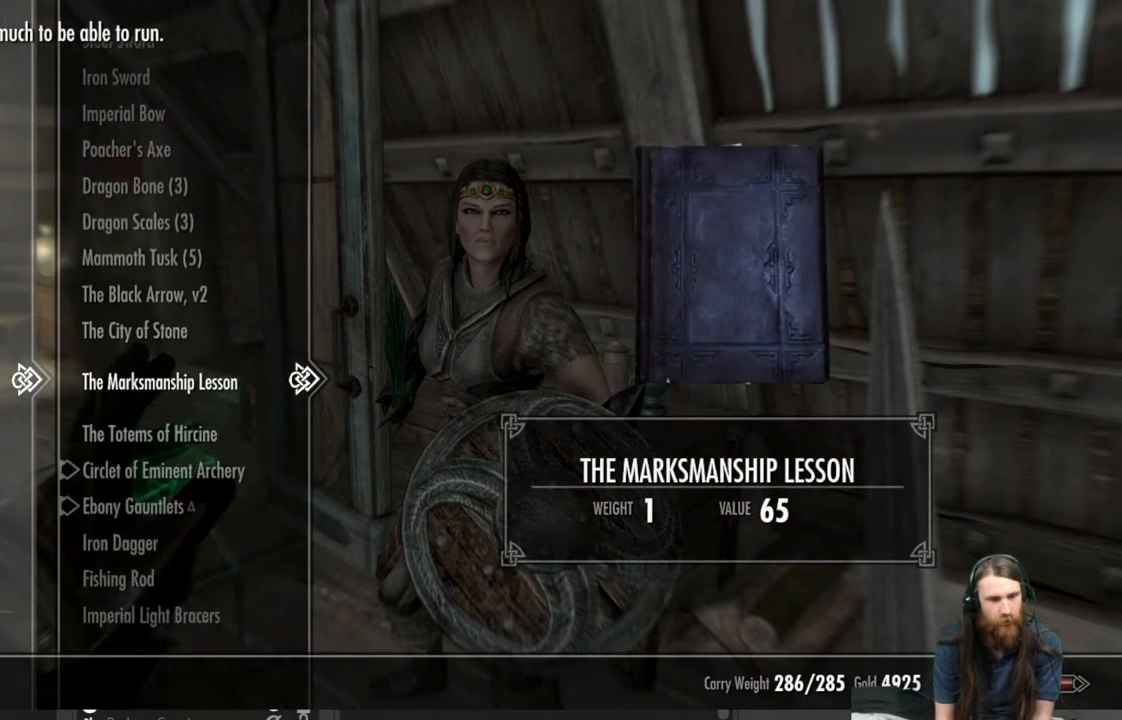
{"buttons": ["DPAD_DOWN"], "left_stick": "center", "right_stick": "center", "events": [[133, "DPAD_DOWN", "down"]]}
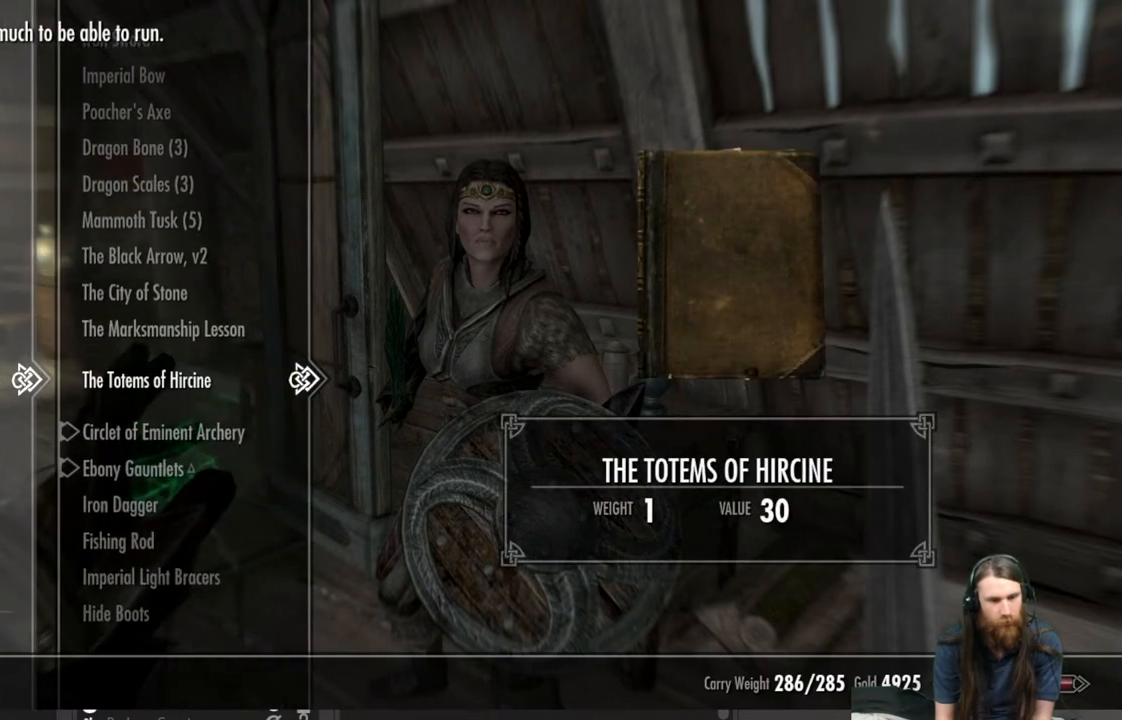
{"buttons": [], "left_stick": "center", "right_stick": "center", "events": [[417, "DPAD_DOWN", "up"]]}
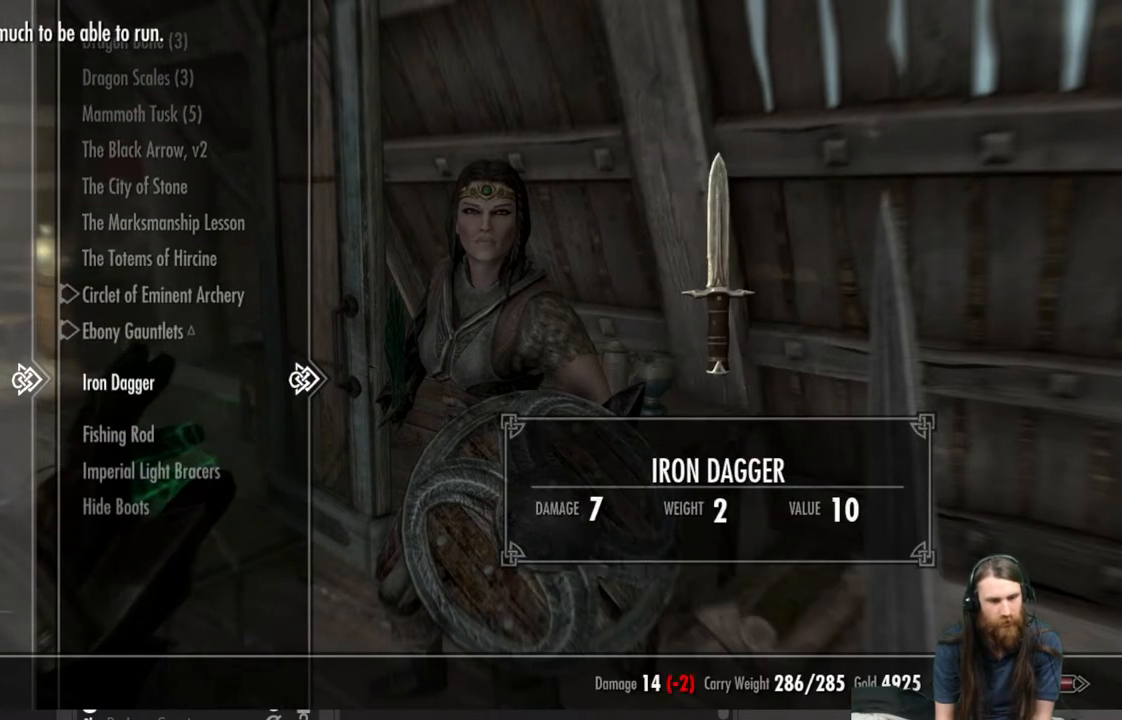
{"buttons": [], "left_stick": "center", "right_stick": "center", "events": [[300, "DPAD_UP", "down"], [433, "DPAD_UP", "up"]]}
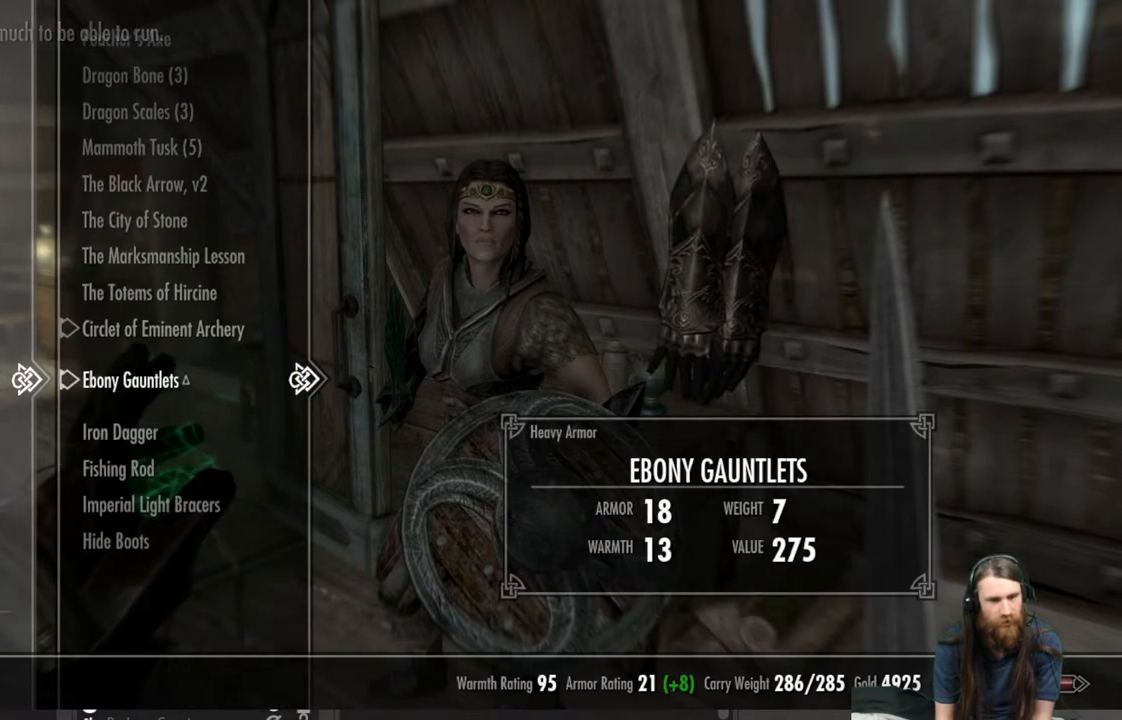
{"buttons": [], "left_stick": "center", "right_stick": "center", "events": [[33, "DPAD_UP", "down"], [117, "DPAD_UP", "up"], [317, "DPAD_UP", "down"], [400, "DPAD_UP", "up"]]}
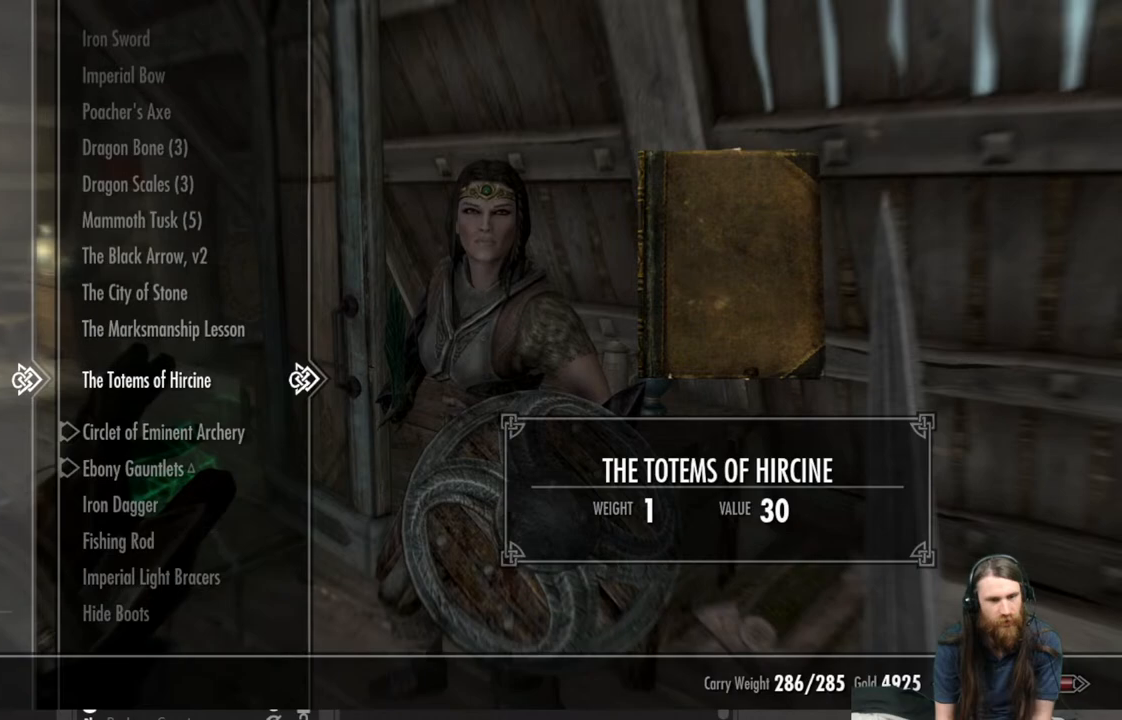
{"buttons": [], "left_stick": "center", "right_stick": "center", "events": [[33, "DPAD_UP", "down"], [150, "DPAD_UP", "up"]]}
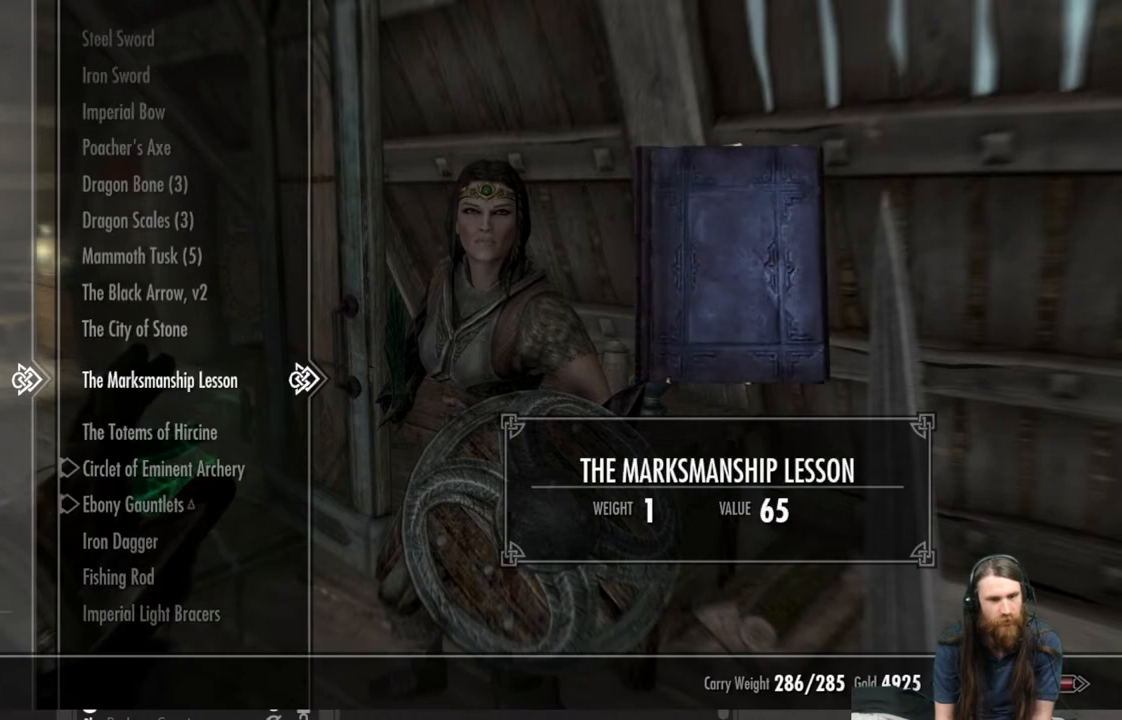
{"buttons": [], "left_stick": "center", "right_stick": "center", "events": [[33, "DPAD_UP", "down"], [117, "DPAD_UP", "up"], [350, "DPAD_UP", "down"], [450, "DPAD_UP", "up"]]}
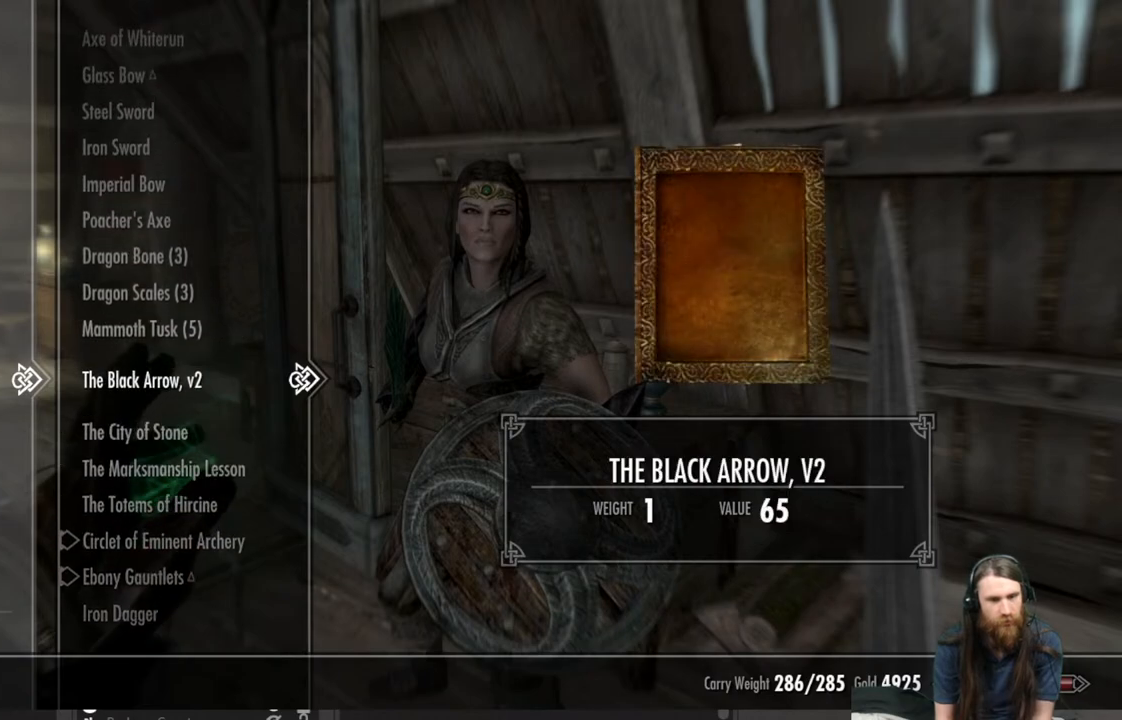
{"buttons": [], "left_stick": "center", "right_stick": "center", "events": [[233, "DPAD_UP", "down"], [350, "DPAD_UP", "up"]]}
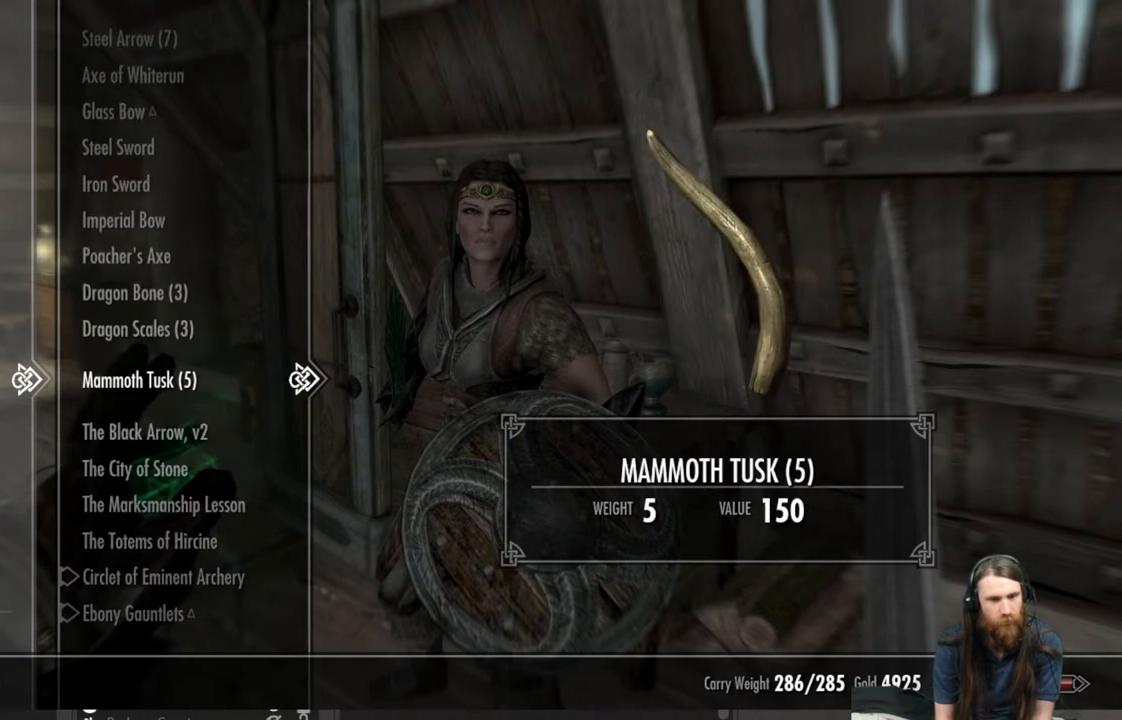
{"buttons": ["A"], "left_stick": "center", "right_stick": "center", "events": [[83, "DPAD_DOWN", "down"], [233, "DPAD_DOWN", "up"], [500, "A", "down"]]}
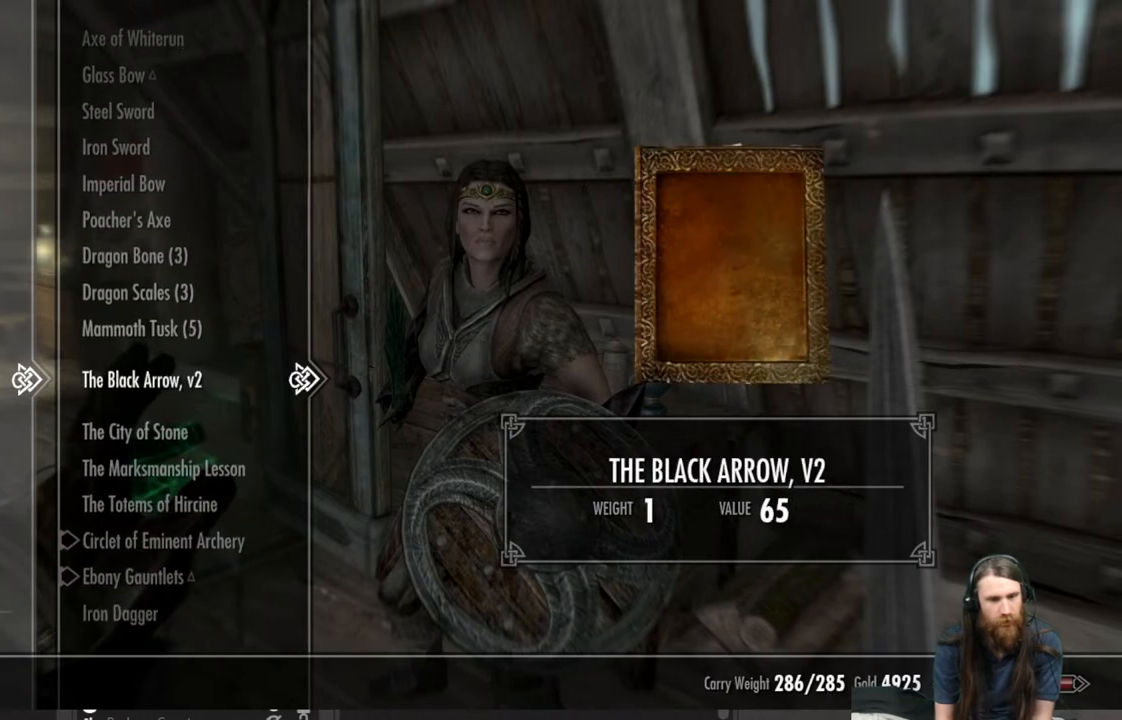
{"buttons": [], "left_stick": "center", "right_stick": "center", "events": [[133, "A", "up"]]}
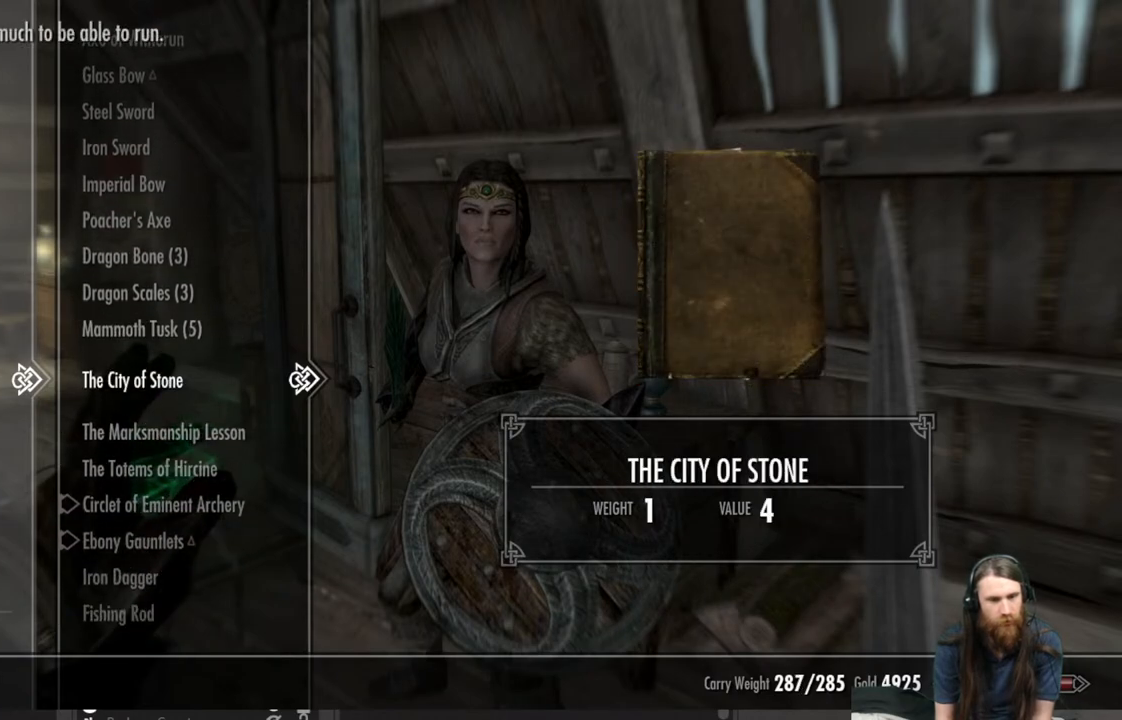
{"buttons": [], "left_stick": "center", "right_stick": "center", "events": [[400, "A", "down"], [467, "A", "up"]]}
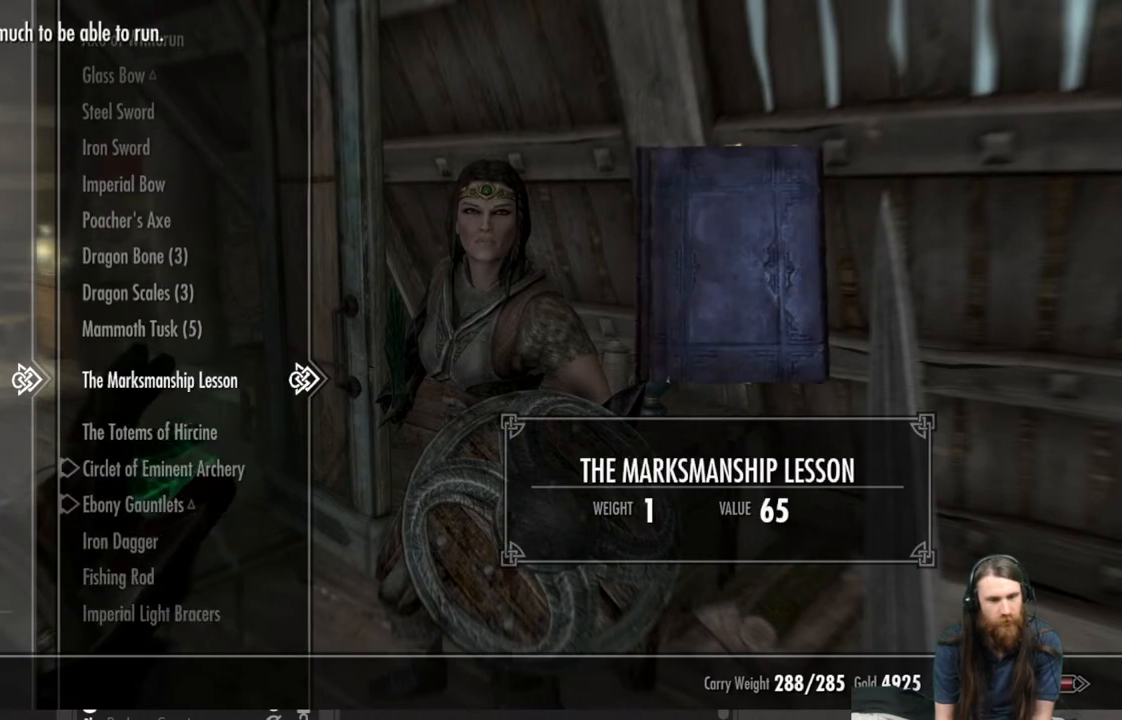
{"buttons": [], "left_stick": "center", "right_stick": "center", "events": []}
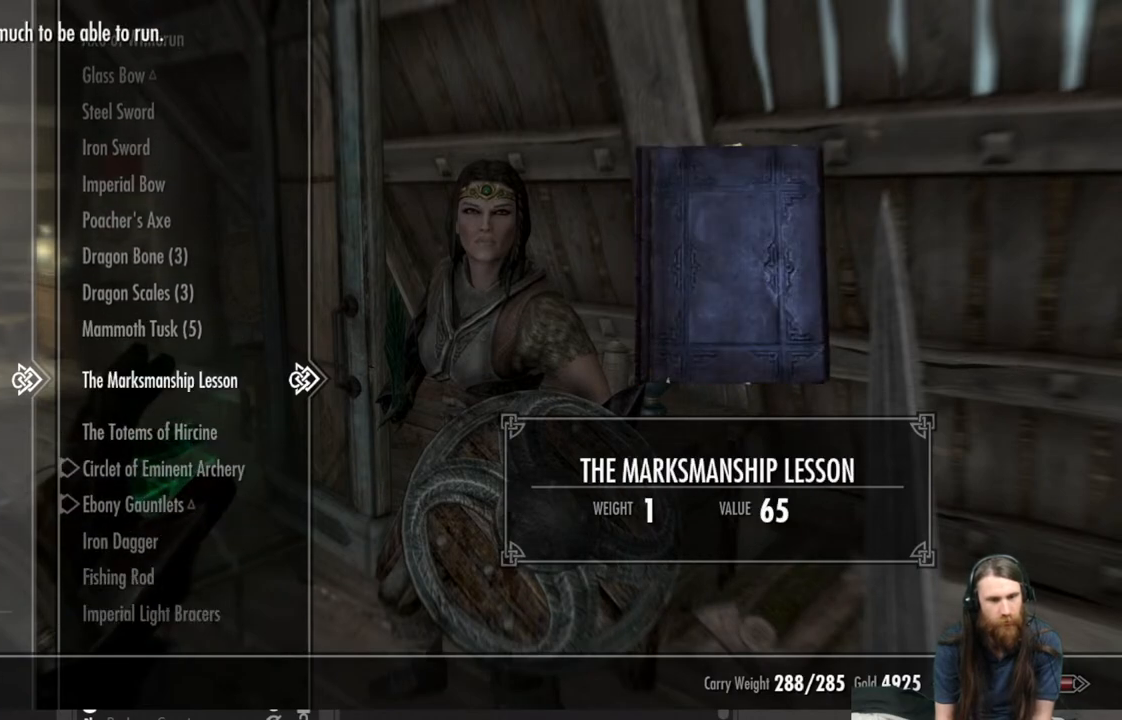
{"buttons": [], "left_stick": "center", "right_stick": "center", "events": [[50, "A", "down"], [167, "A", "up"]]}